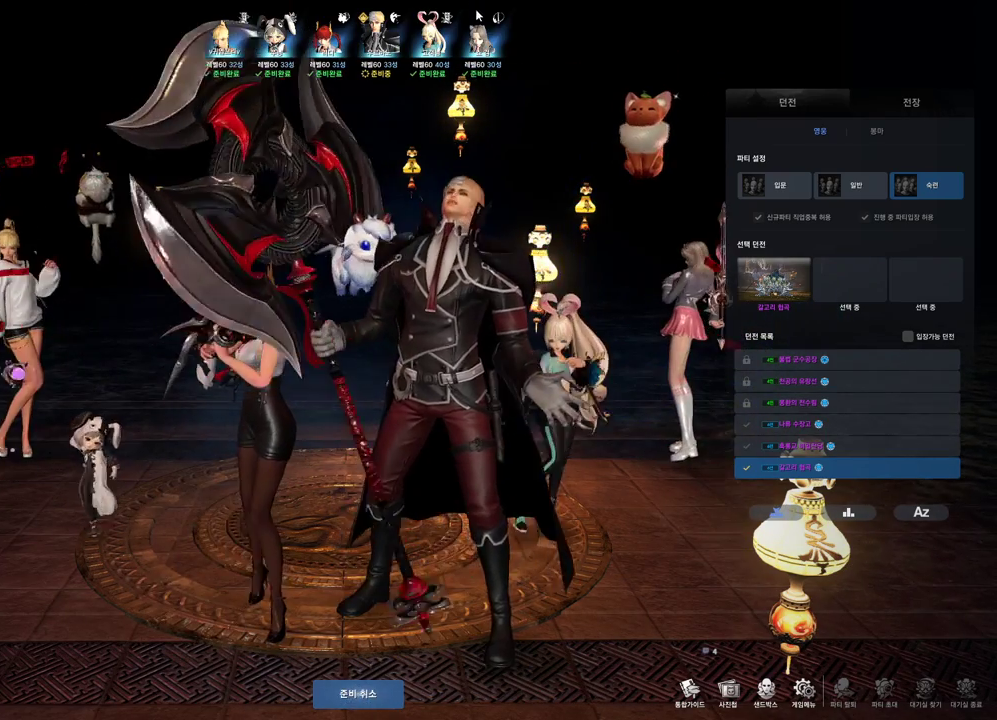
Gameplay with keyboard and mouse; each line is a JSON object with the keys and mouse buttons held at the frame after it. "events" lists presses ("down") and releases ("up") of "1", "2", "3", "4", "5", "a", "alt", "c", "ctrl", "d", "e", "f", "m", "q", "r", "s", "shift", "space", "t", "tab", "tilde", "v", "w", "x", "z", "mouse_left", "mouse_wheel", "mouse_right", "mouse_mb4" and "mouse_mb5" between this image and that frame as [ms after this image, input, new state], when the widget could be followed in between. "mouse_left", "mouse_wheel", "mouse_right", "mouse_mb4", "mouse_mb5" = the "left", "wheel", "right", "mb4", "mb5" buttons of the "mouse" list. No other keys are recorded. "wheel" means that the mouse wheel is clicked or scrolled. Not read: mouse_move.
{"keys": [], "mouse": [], "events": [[166, "mouse_right", "down"], [333, "mouse_right", "up"]]}
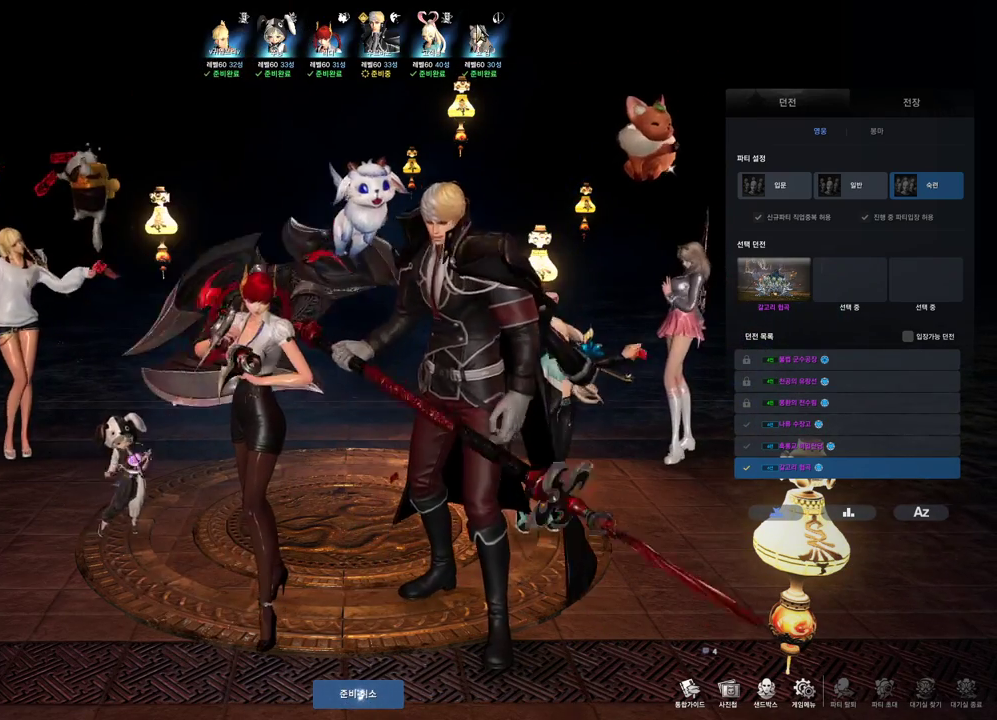
{"keys": [], "mouse": [], "events": [[266, "mouse_right", "down"], [500, "mouse_right", "up"]]}
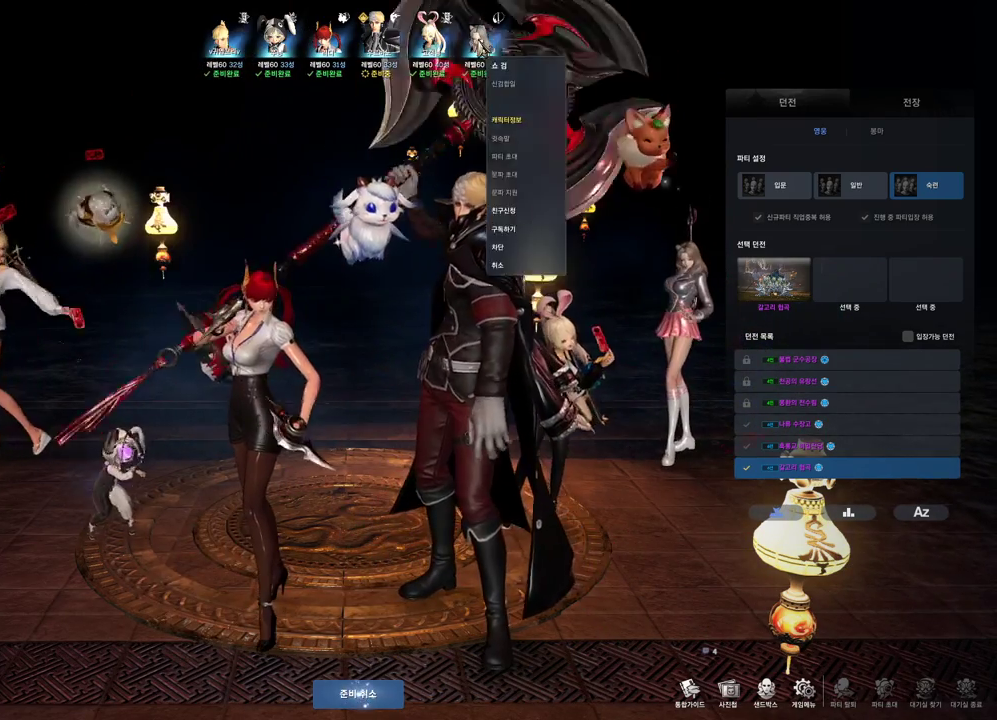
{"keys": [], "mouse": [], "events": []}
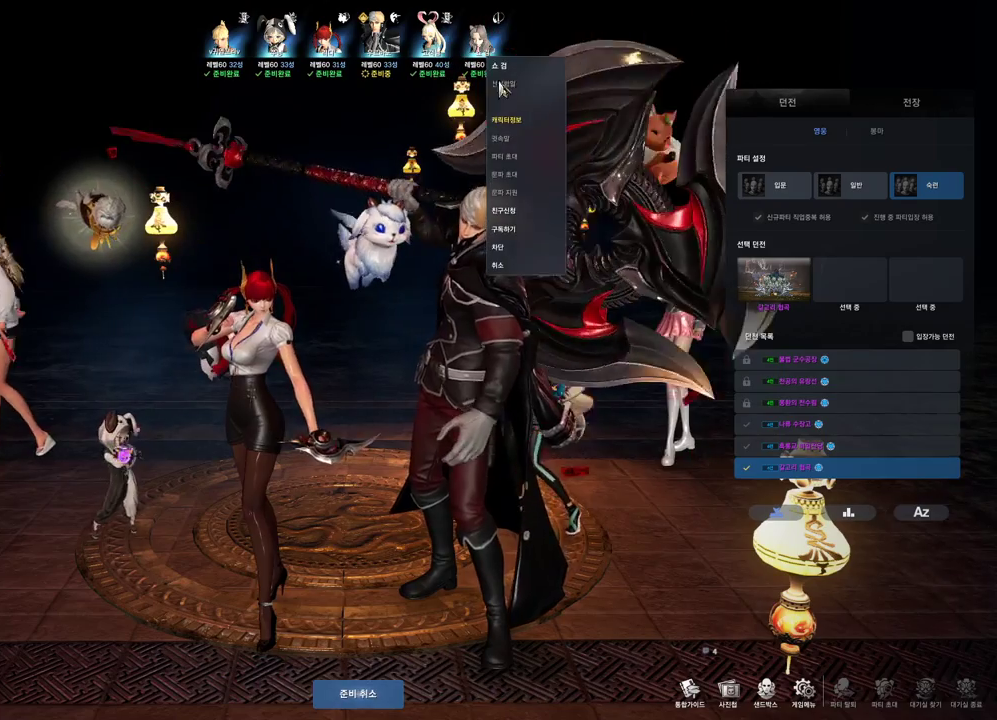
{"keys": [], "mouse": [], "events": [[233, "mouse_left", "down"], [400, "mouse_left", "up"]]}
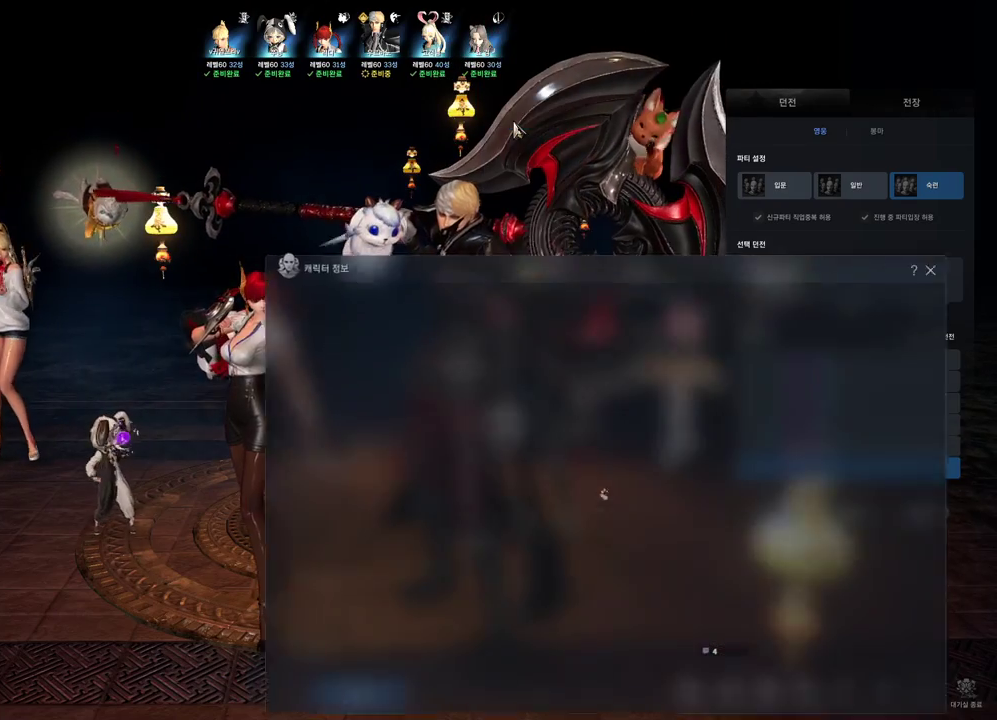
{"keys": [], "mouse": [], "events": []}
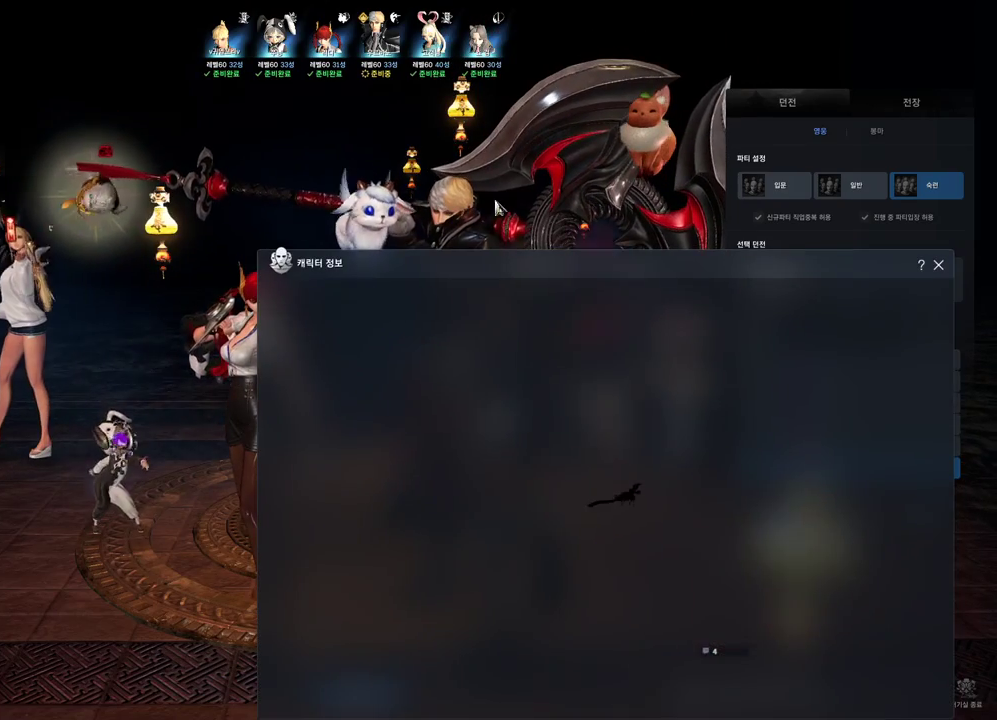
{"keys": [], "mouse": [], "events": []}
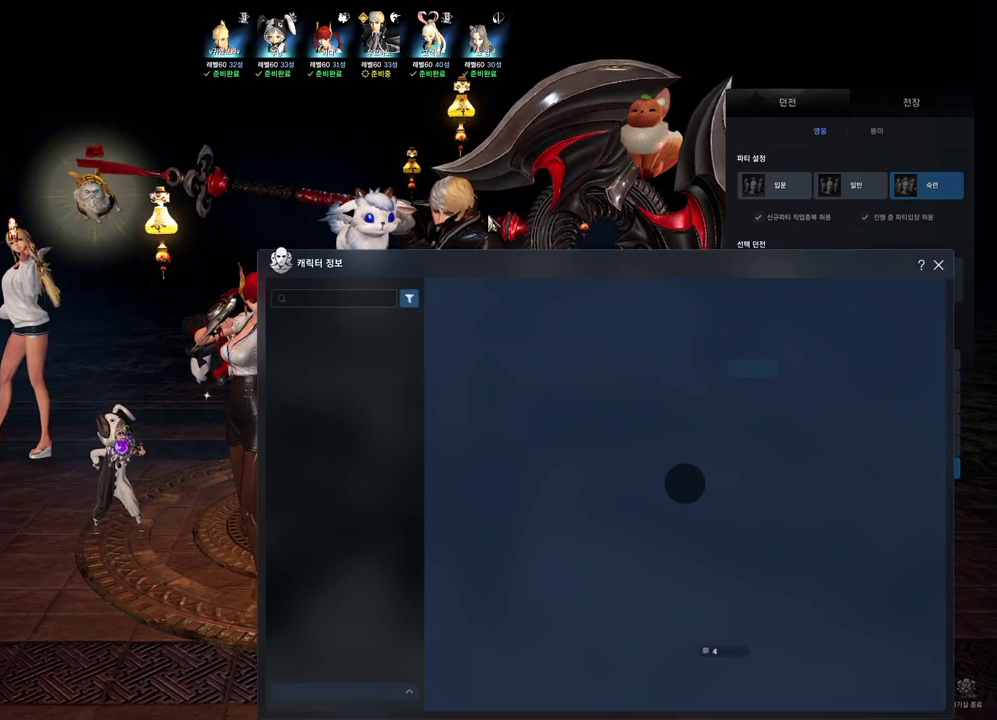
{"keys": [], "mouse": [], "events": []}
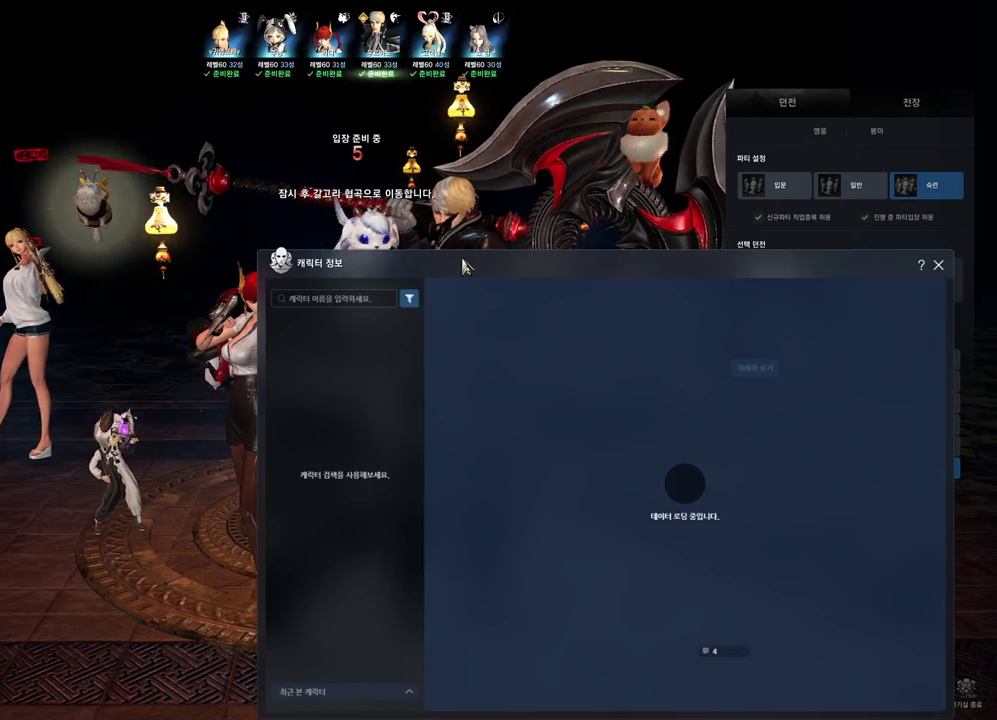
{"keys": [], "mouse": [], "events": []}
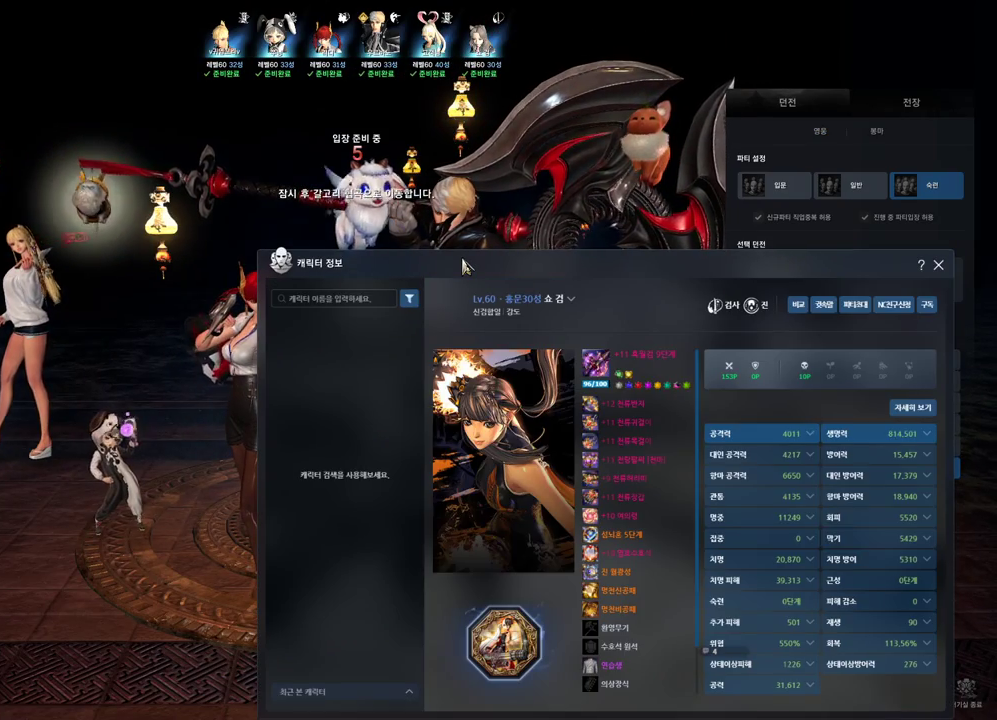
{"keys": [], "mouse": [], "events": []}
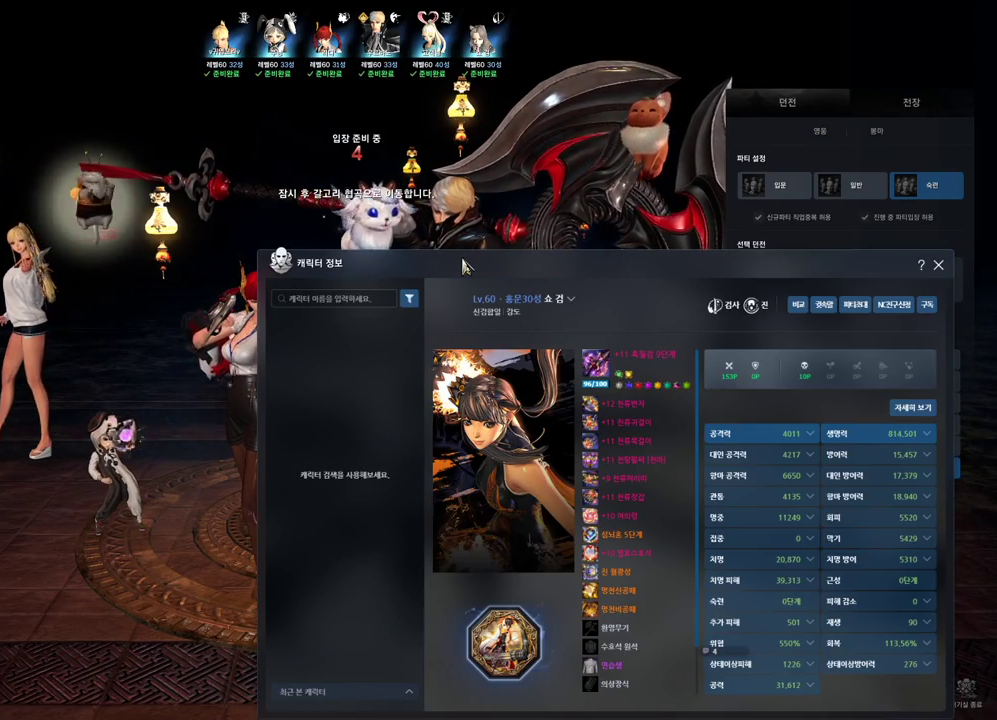
{"keys": [], "mouse": [], "events": []}
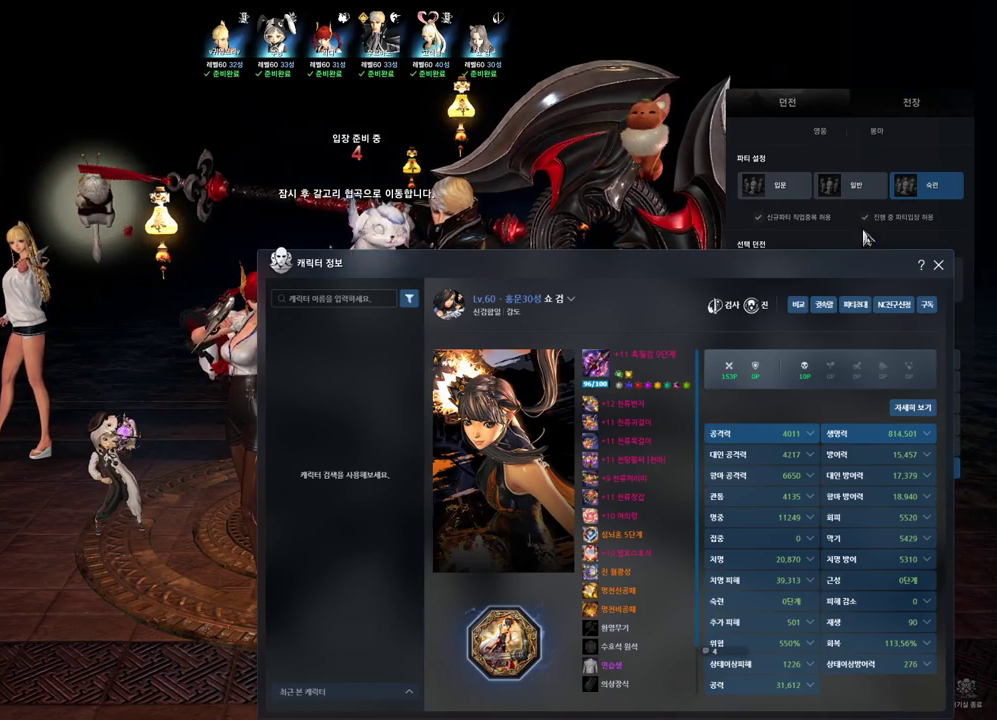
{"keys": [], "mouse": [], "events": []}
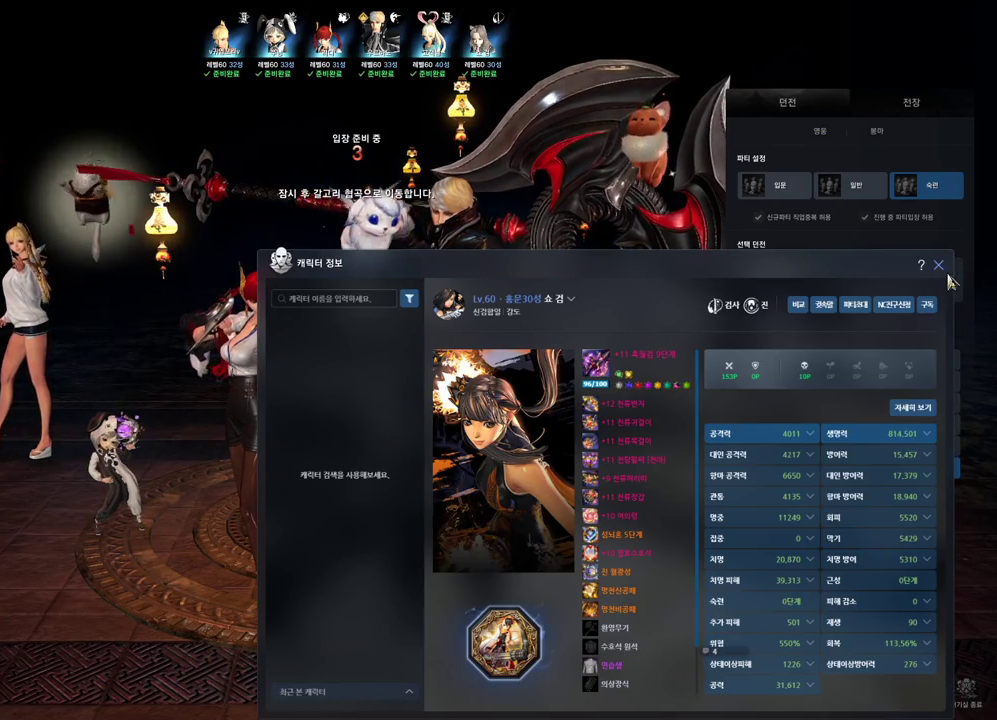
{"keys": [], "mouse": [], "events": []}
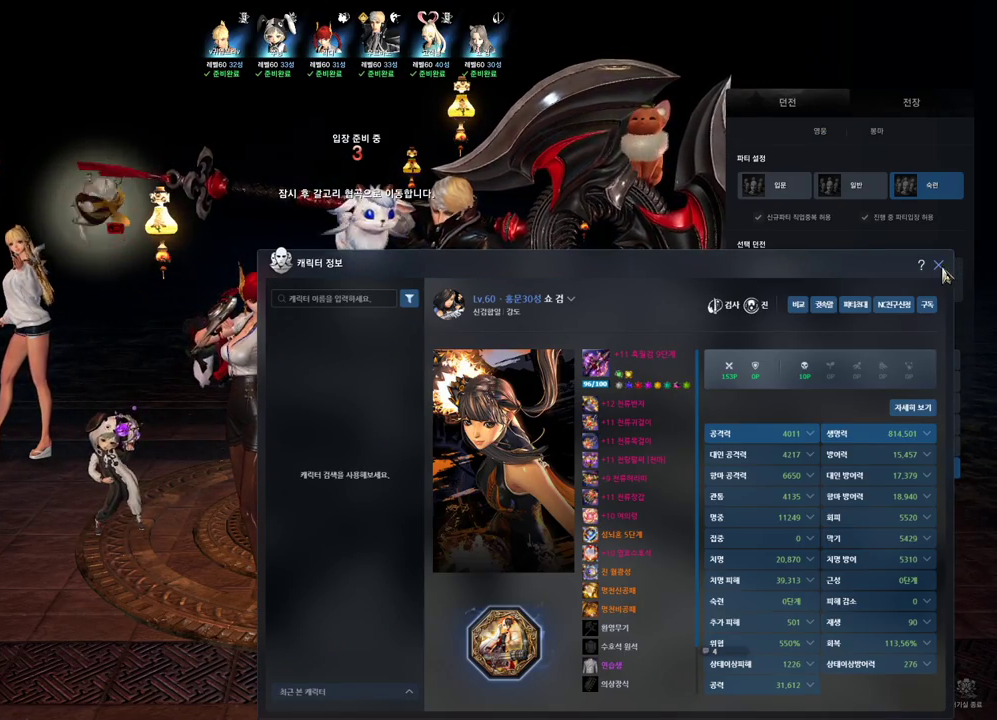
{"keys": [], "mouse": [], "events": [[166, "mouse_left", "down"], [300, "mouse_left", "up"]]}